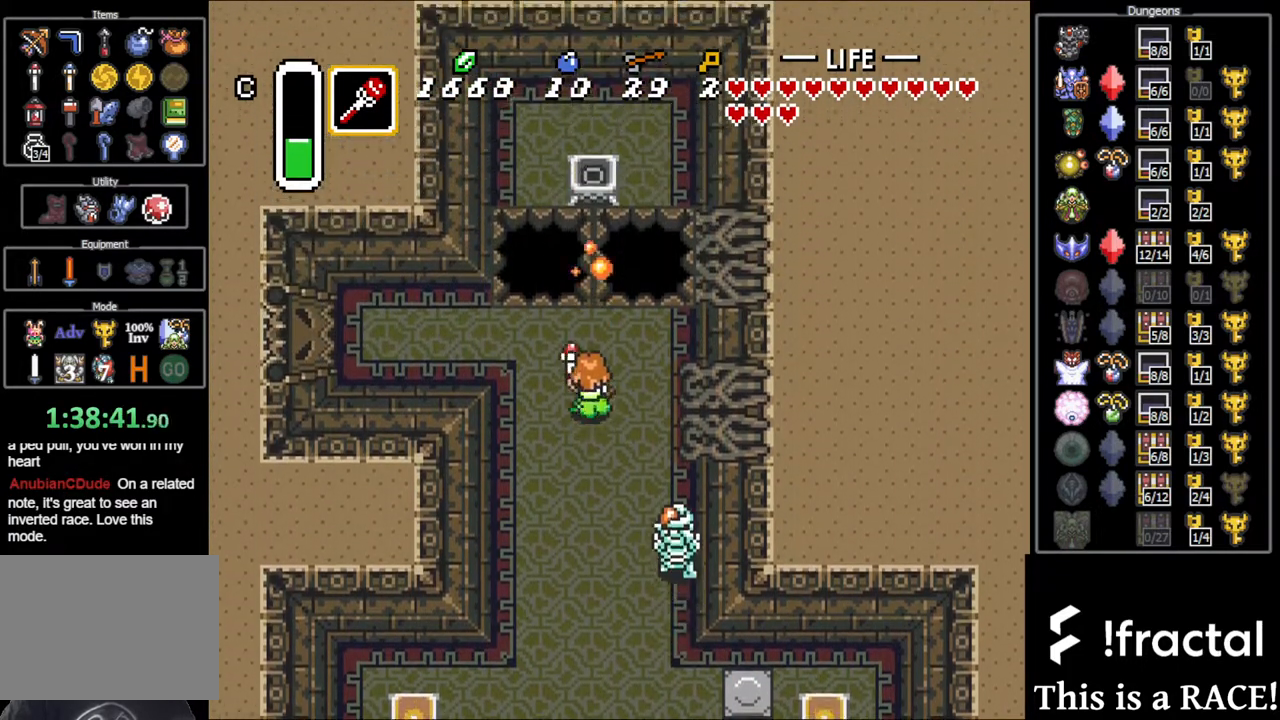
Gameplay with a controller (Nintendo layout); each line is a JSON object with the inputs held at the frame after it. "events" lists button and stick changes between this image and that frame as [ms after this image, input, new state], when the widget could be followed in between. Not read: A B L3 R3 X Y other_buttons.
{"buttons": ["DPAD_UP", "DPAD_LEFT"], "events": [[83, "DPAD_LEFT", "down"]]}
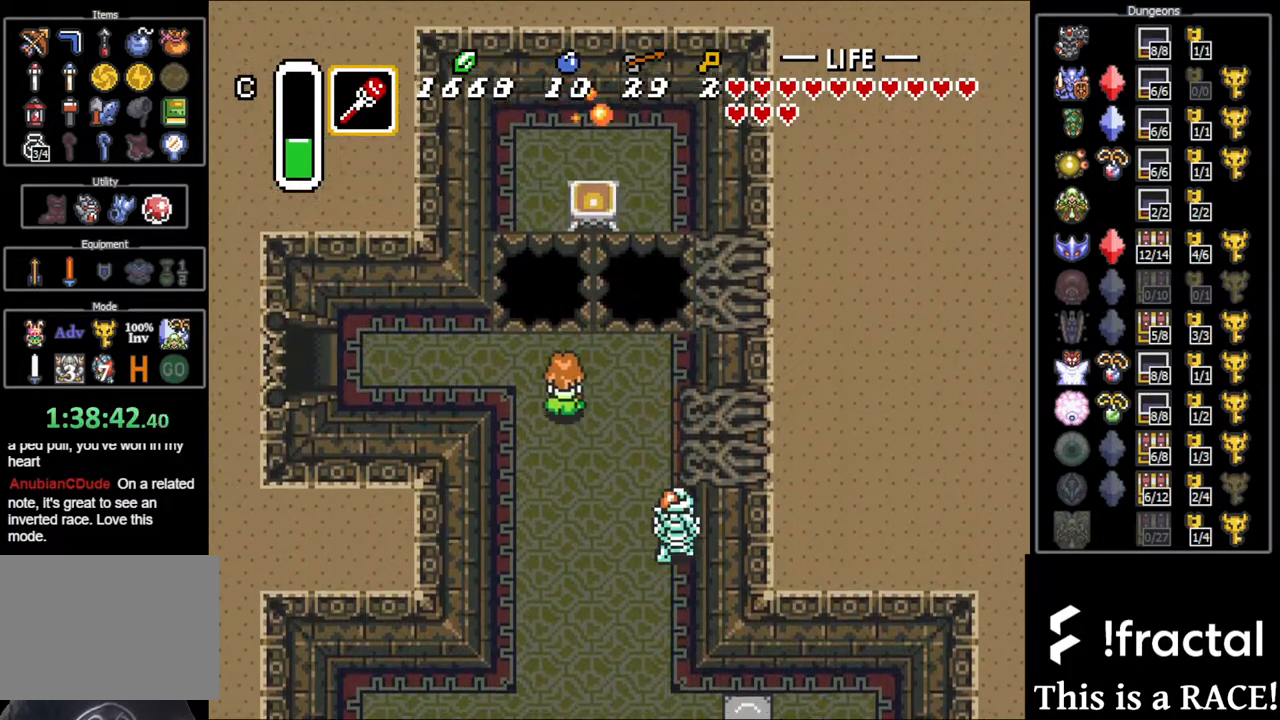
{"buttons": ["DPAD_LEFT"], "events": [[200, "DPAD_UP", "up"]]}
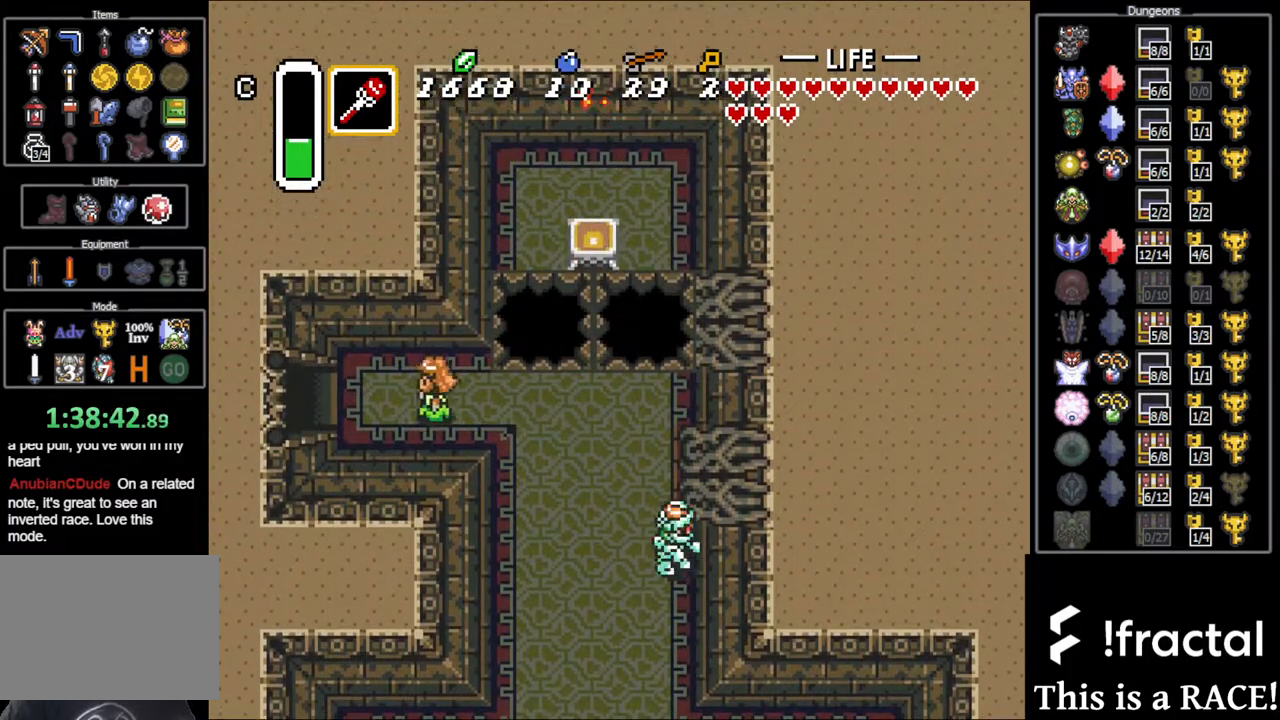
{"buttons": ["DPAD_LEFT"], "events": []}
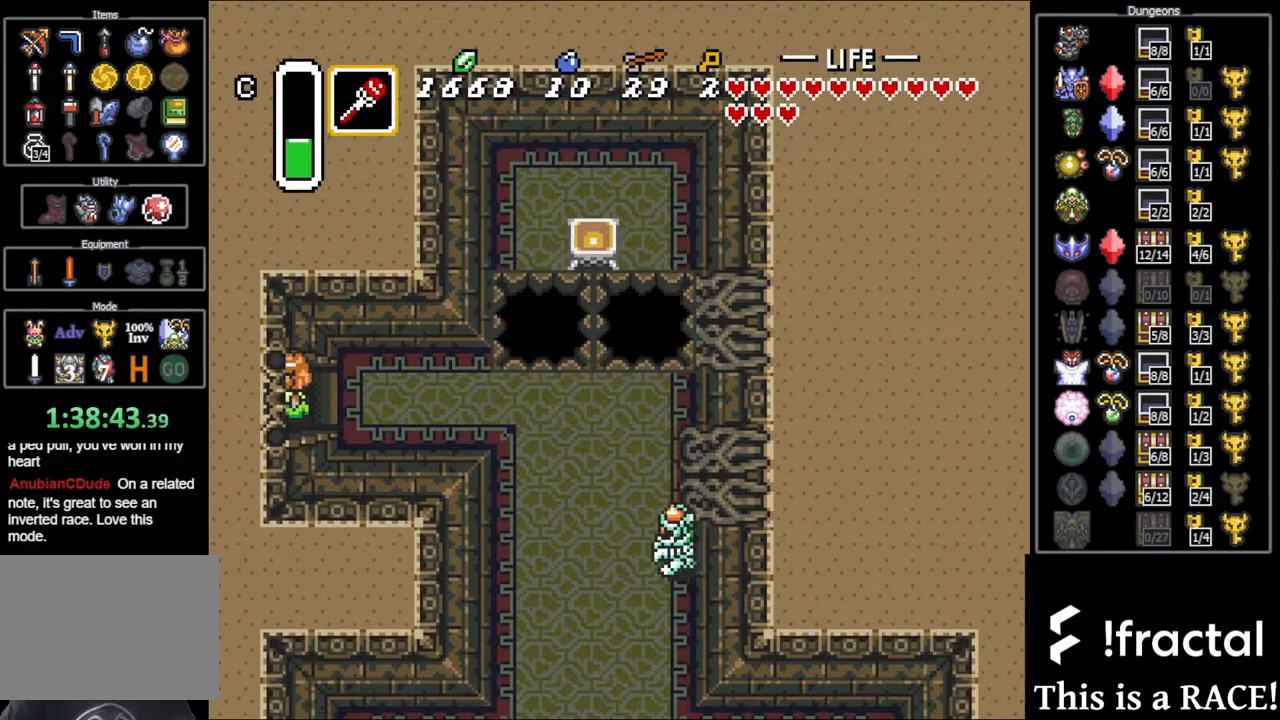
{"buttons": ["DPAD_LEFT"], "events": []}
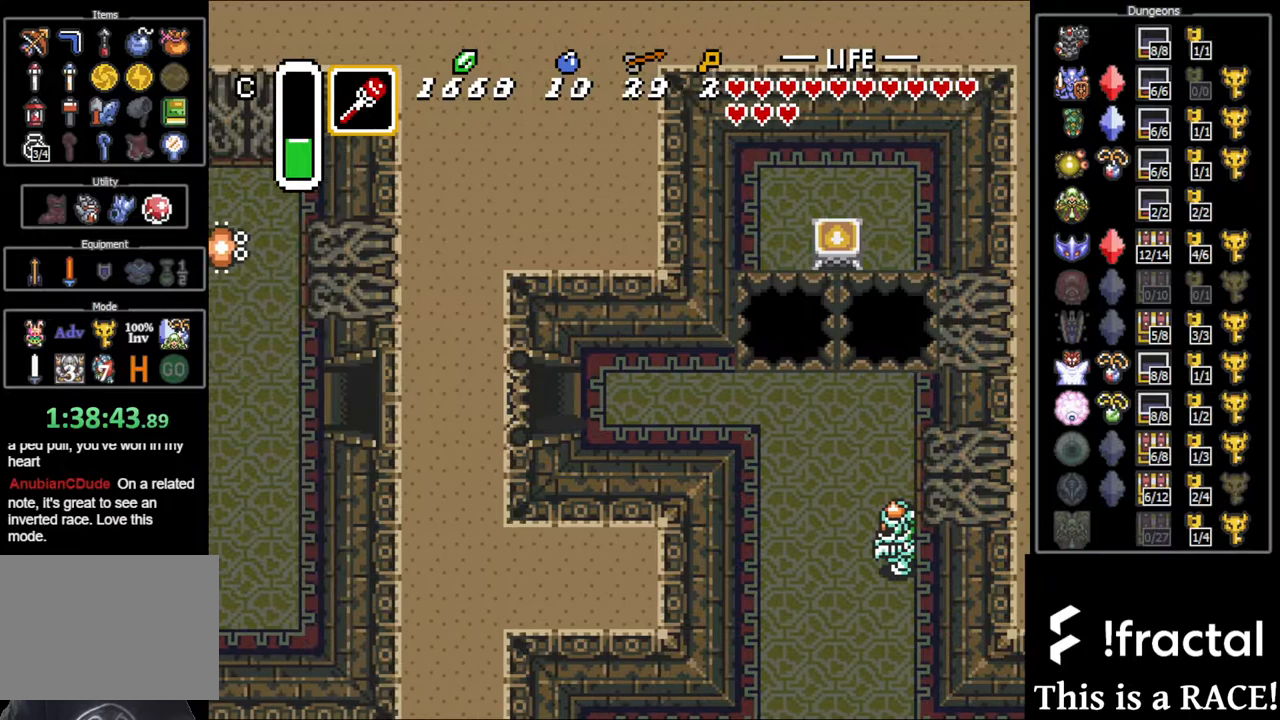
{"buttons": ["DPAD_UP"], "events": [[267, "DPAD_LEFT", "up"], [267, "DPAD_UP", "down"]]}
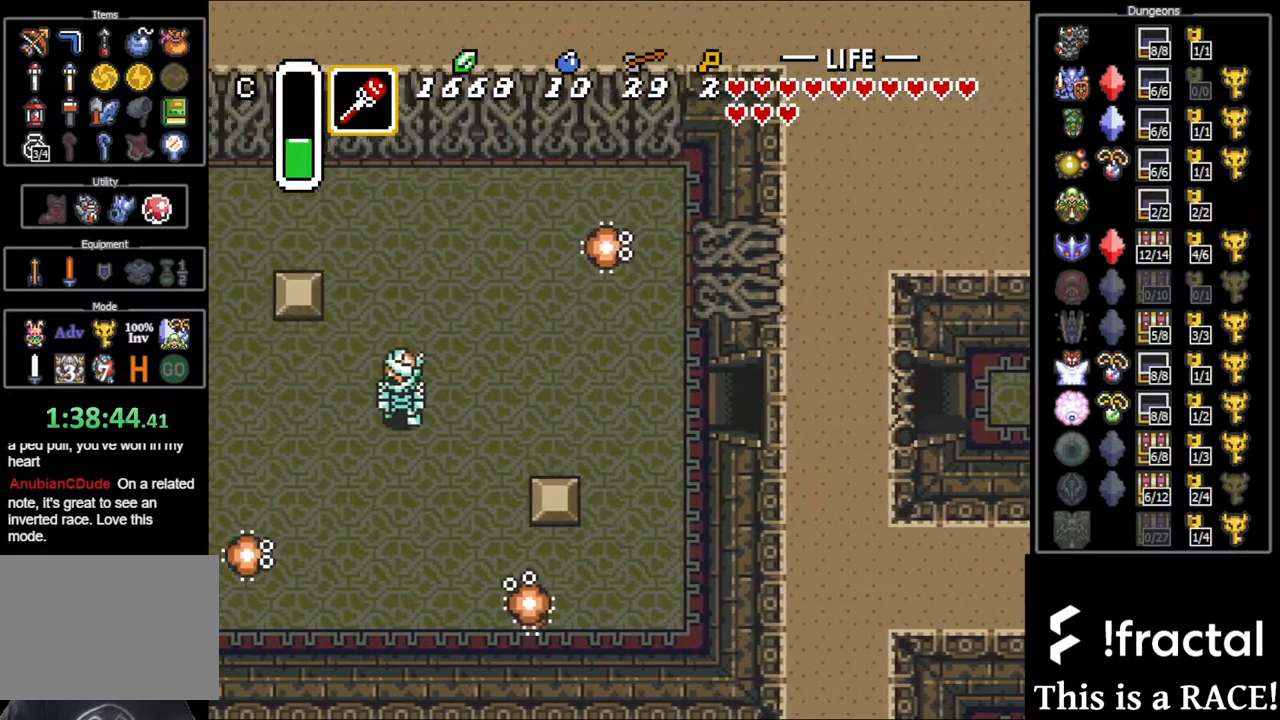
{"buttons": ["DPAD_UP"], "events": []}
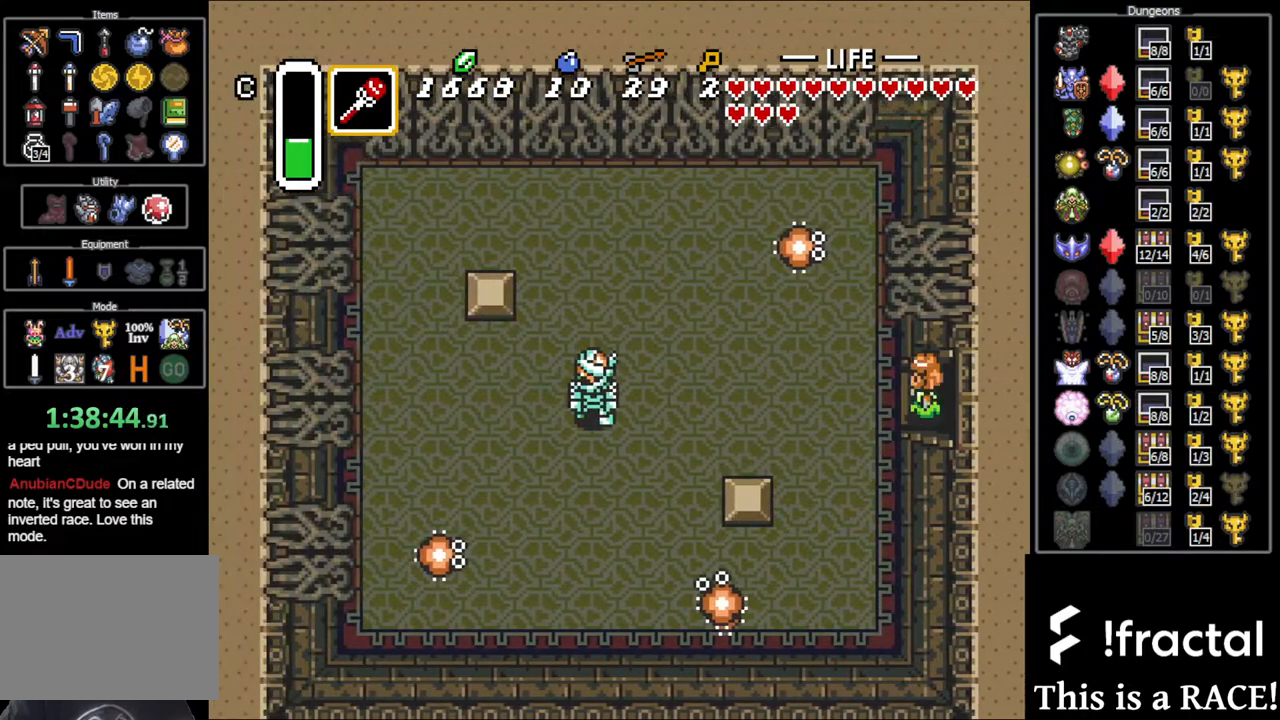
{"buttons": ["DPAD_UP"], "events": []}
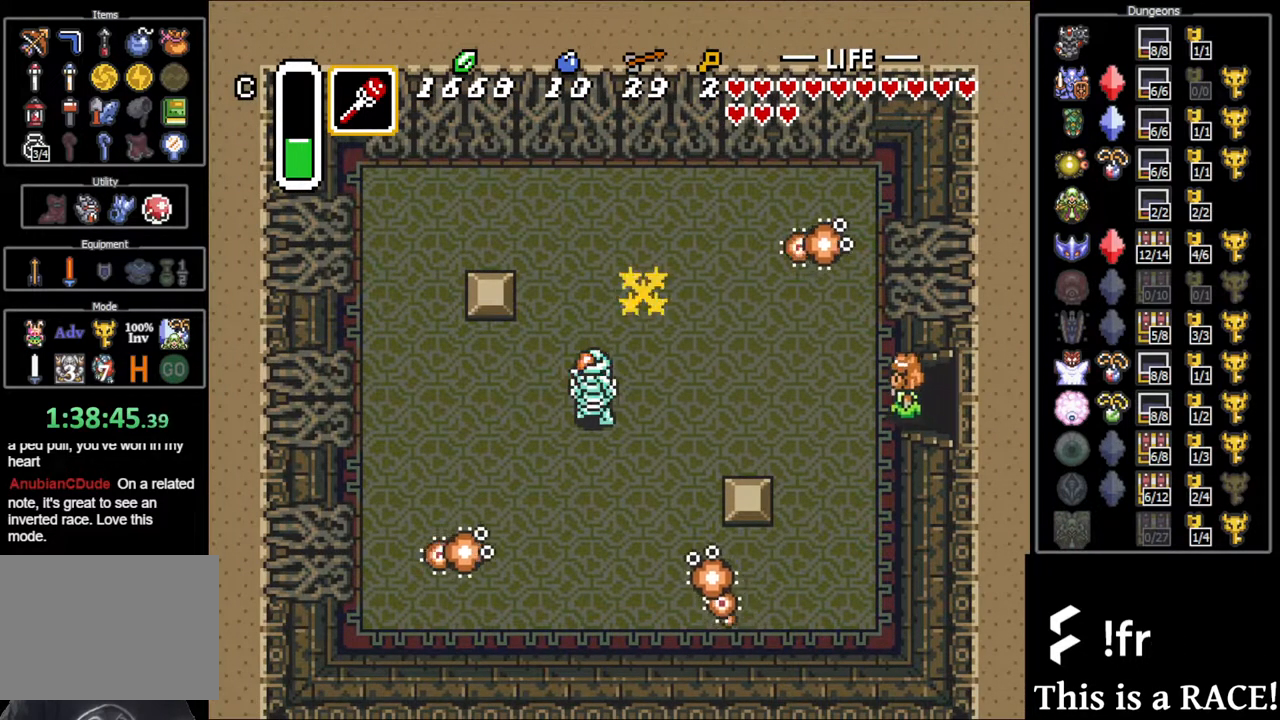
{"buttons": ["DPAD_UP"], "events": []}
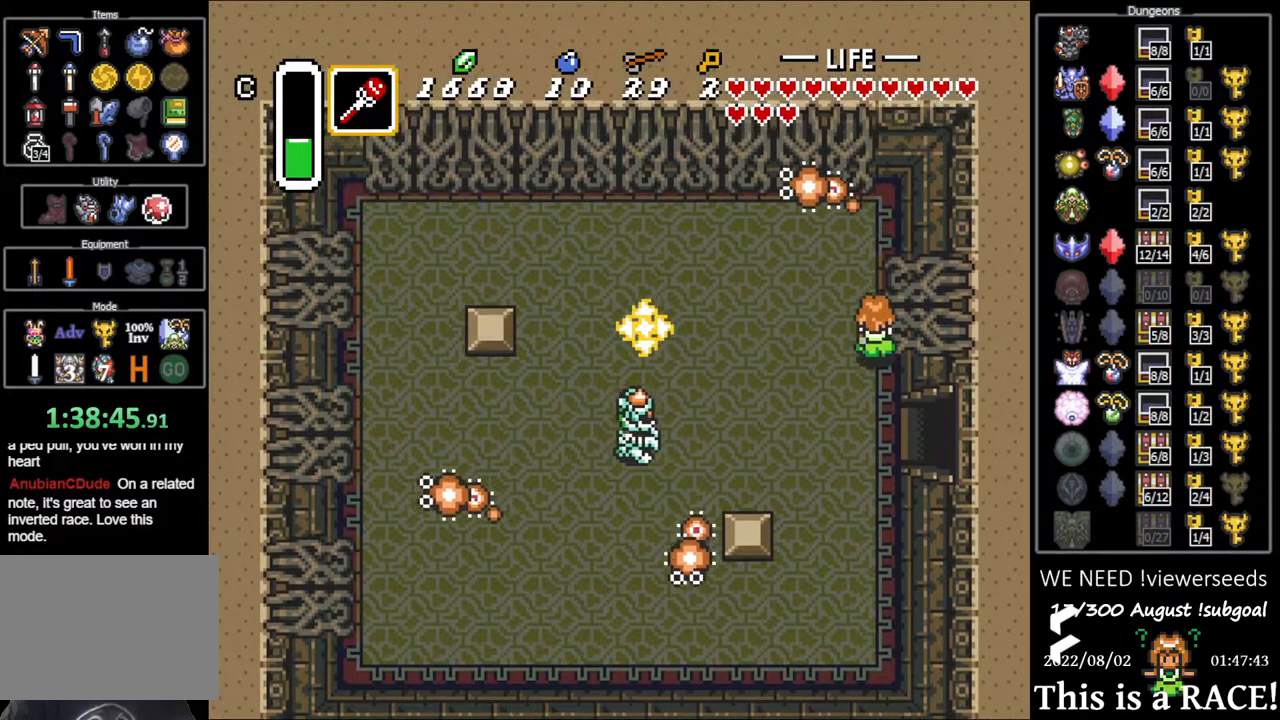
{"buttons": ["DPAD_UP", "DPAD_LEFT"], "events": [[267, "DPAD_LEFT", "down"]]}
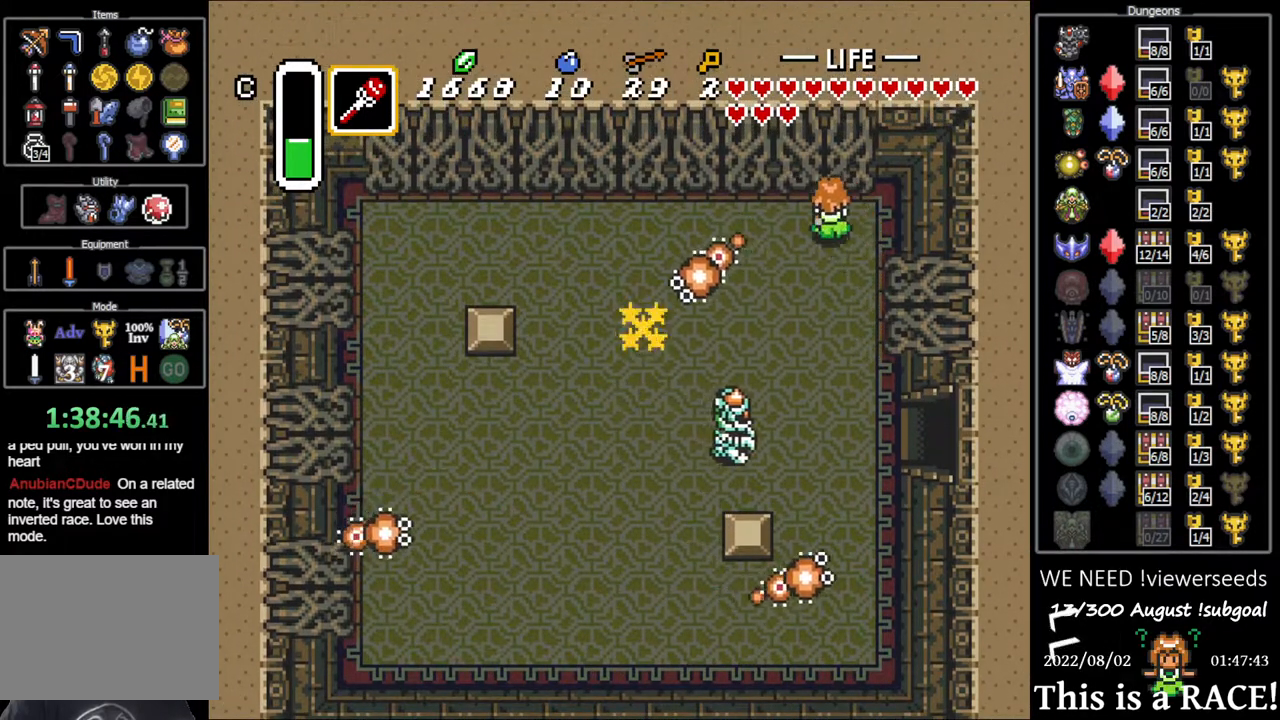
{"buttons": ["DPAD_UP", "DPAD_LEFT"], "events": []}
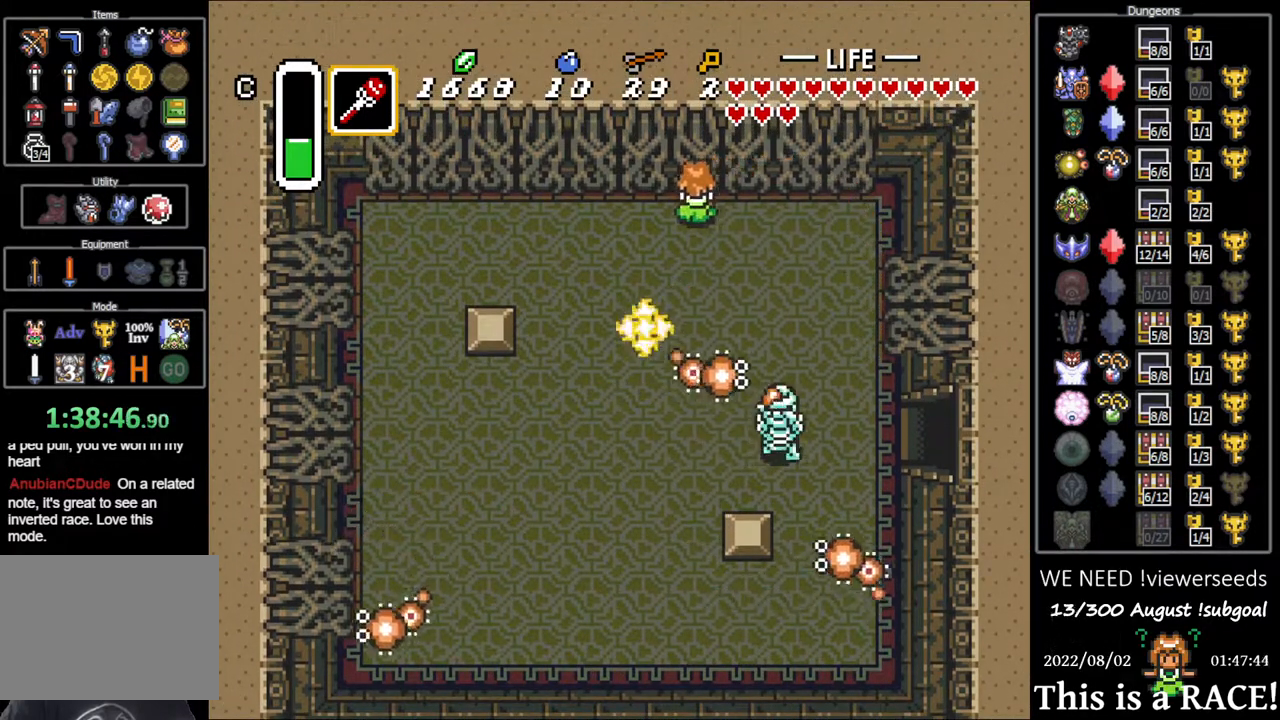
{"buttons": ["DPAD_UP"], "events": [[317, "DPAD_LEFT", "up"]]}
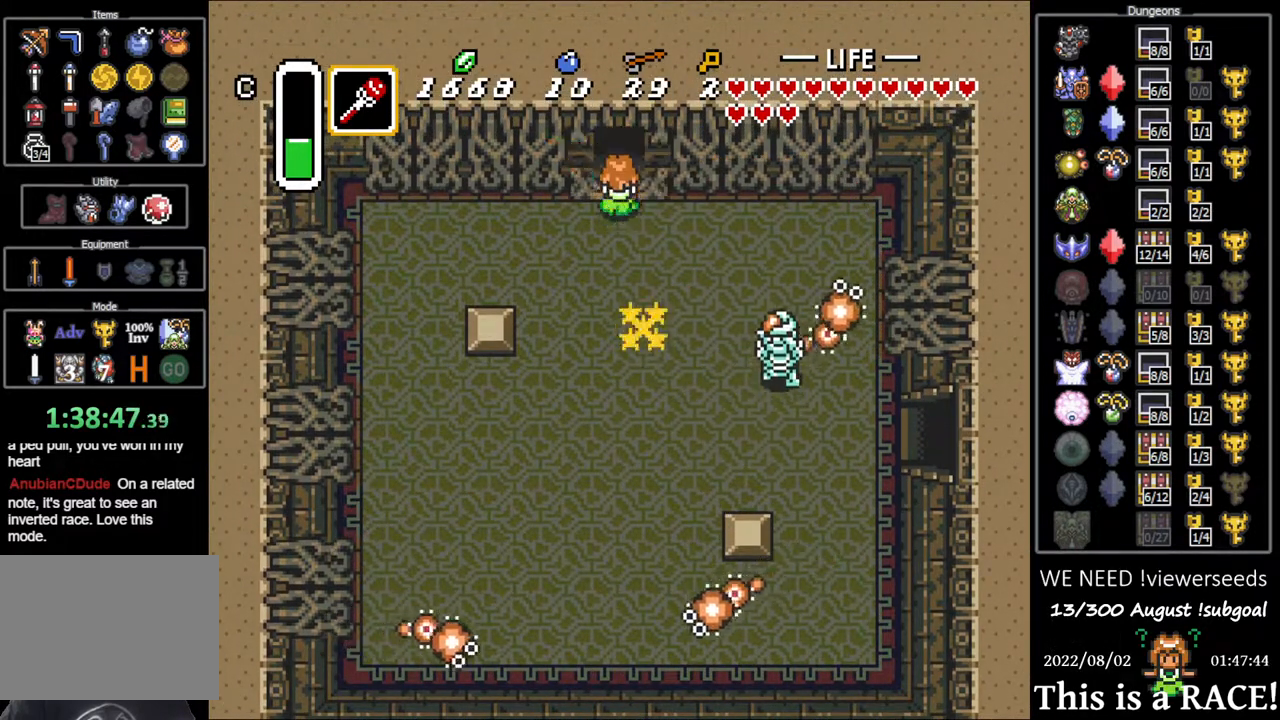
{"buttons": ["DPAD_UP"], "events": []}
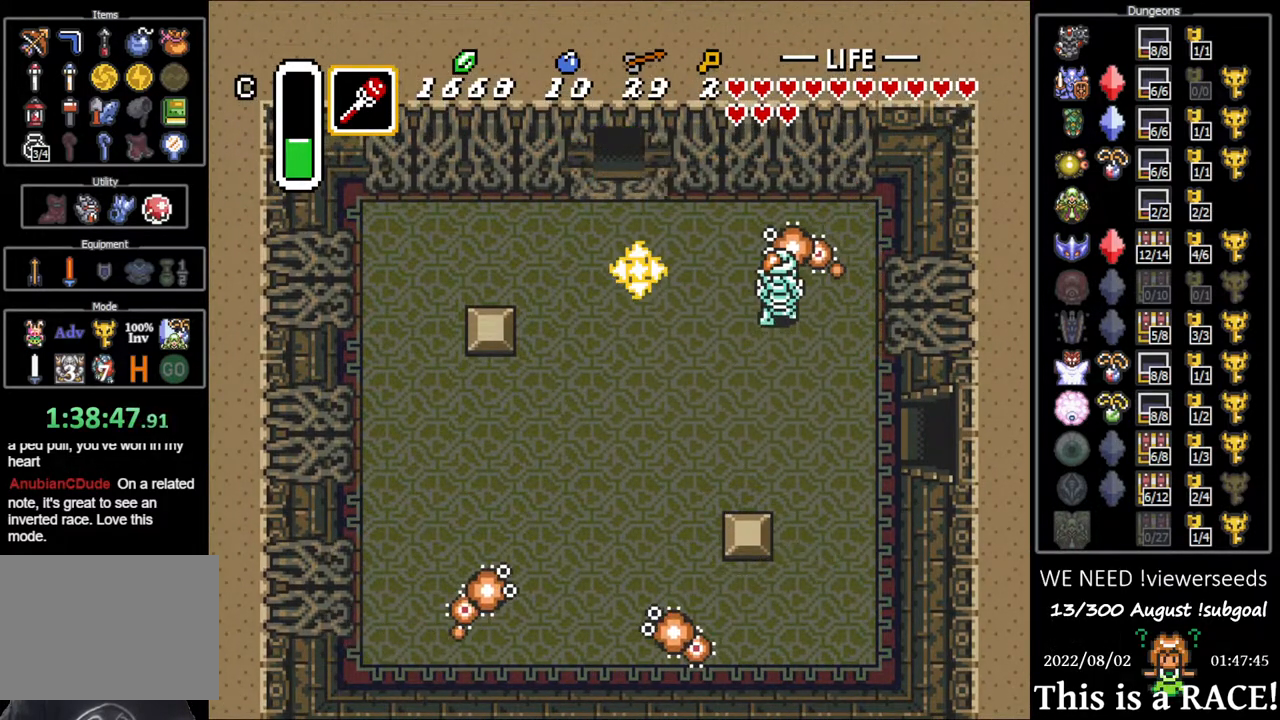
{"buttons": ["DPAD_UP"], "events": []}
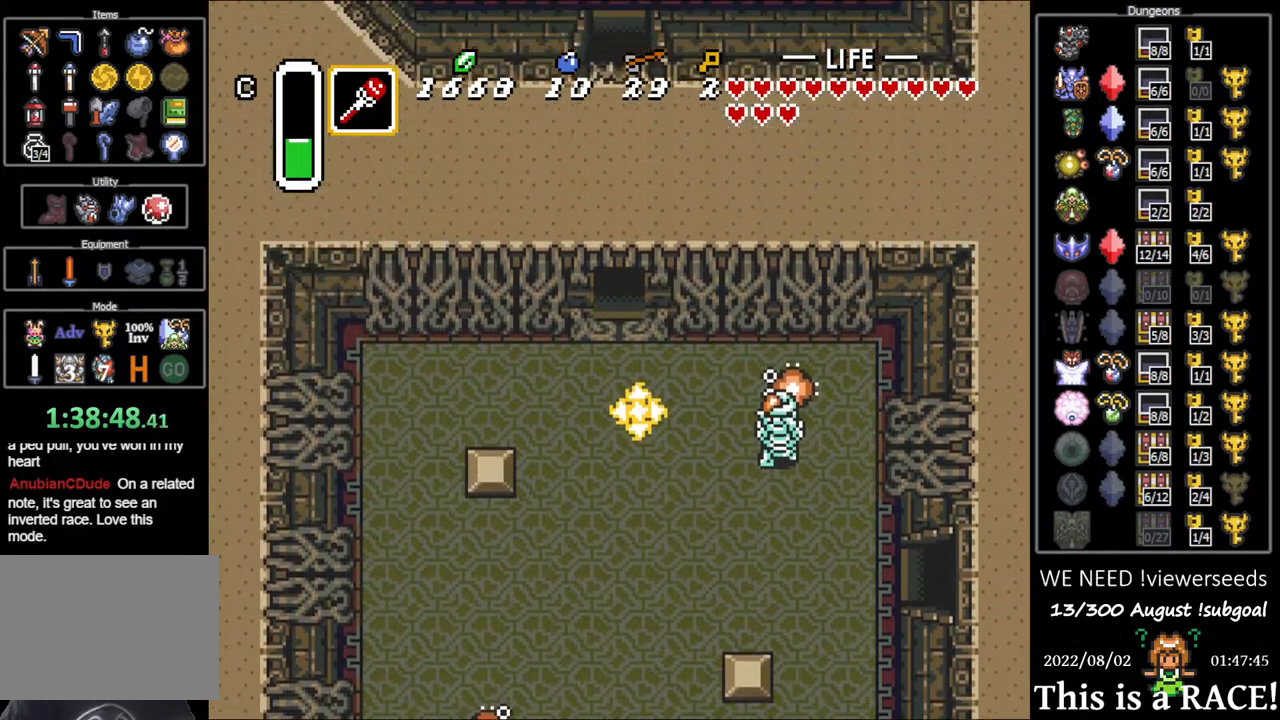
{"buttons": [], "events": [[250, "DPAD_UP", "up"]]}
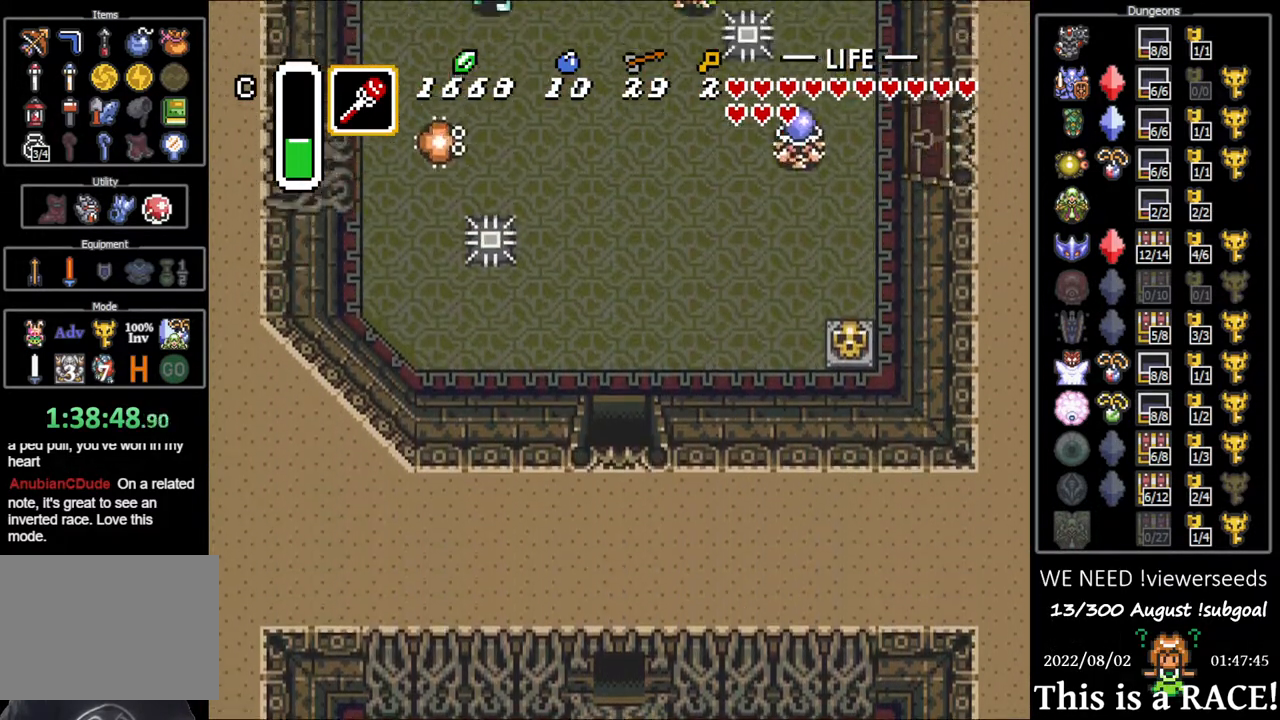
{"buttons": [], "events": []}
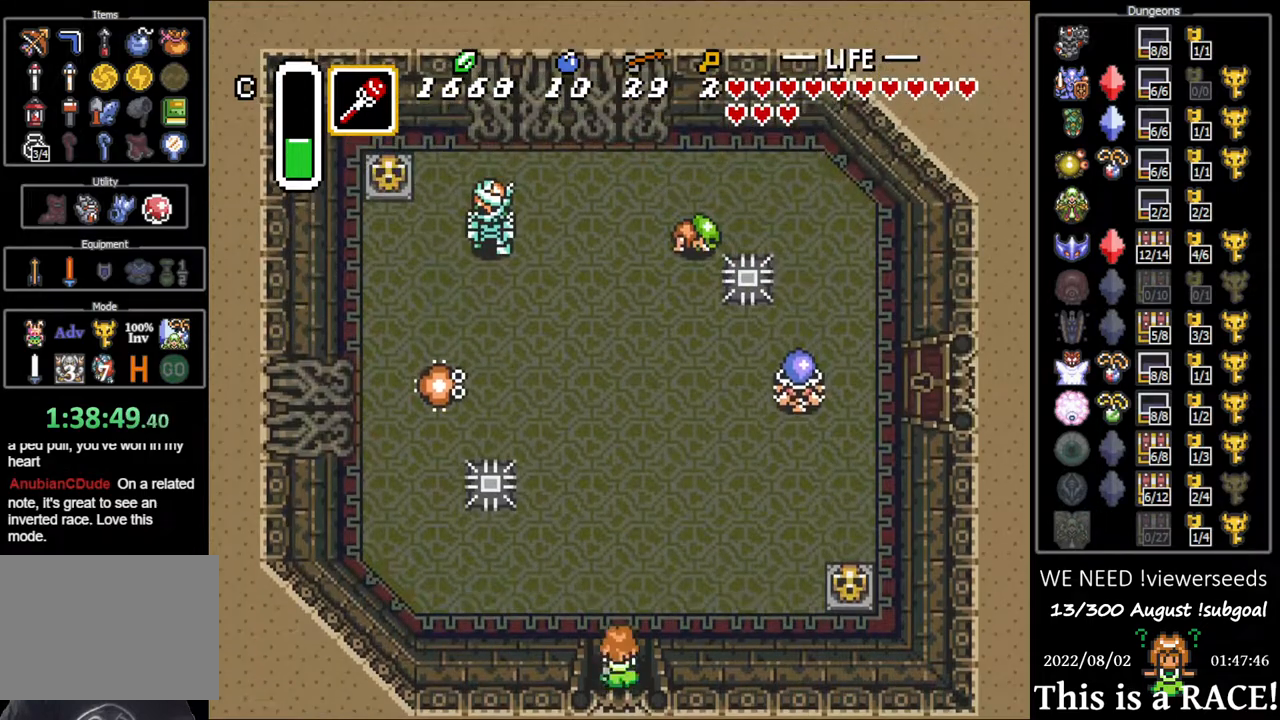
{"buttons": [], "events": []}
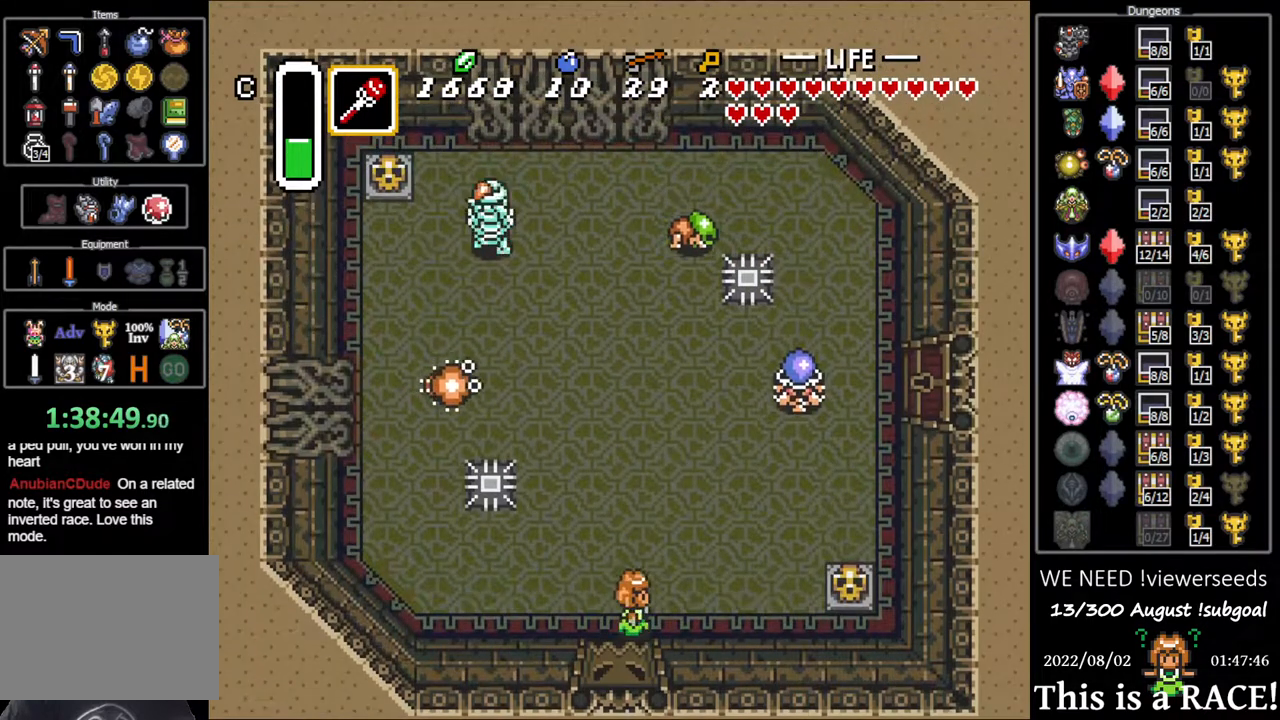
{"buttons": ["DPAD_UP"], "events": [[283, "DPAD_UP", "down"]]}
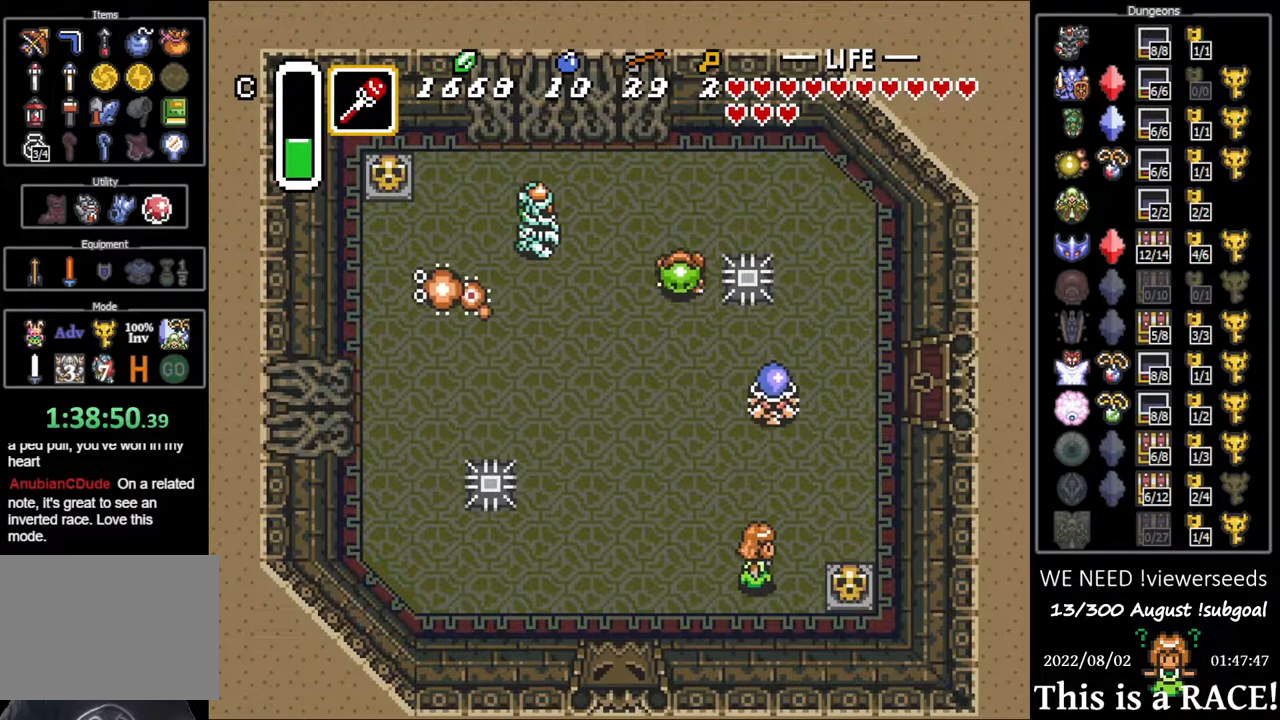
{"buttons": ["DPAD_UP"], "events": []}
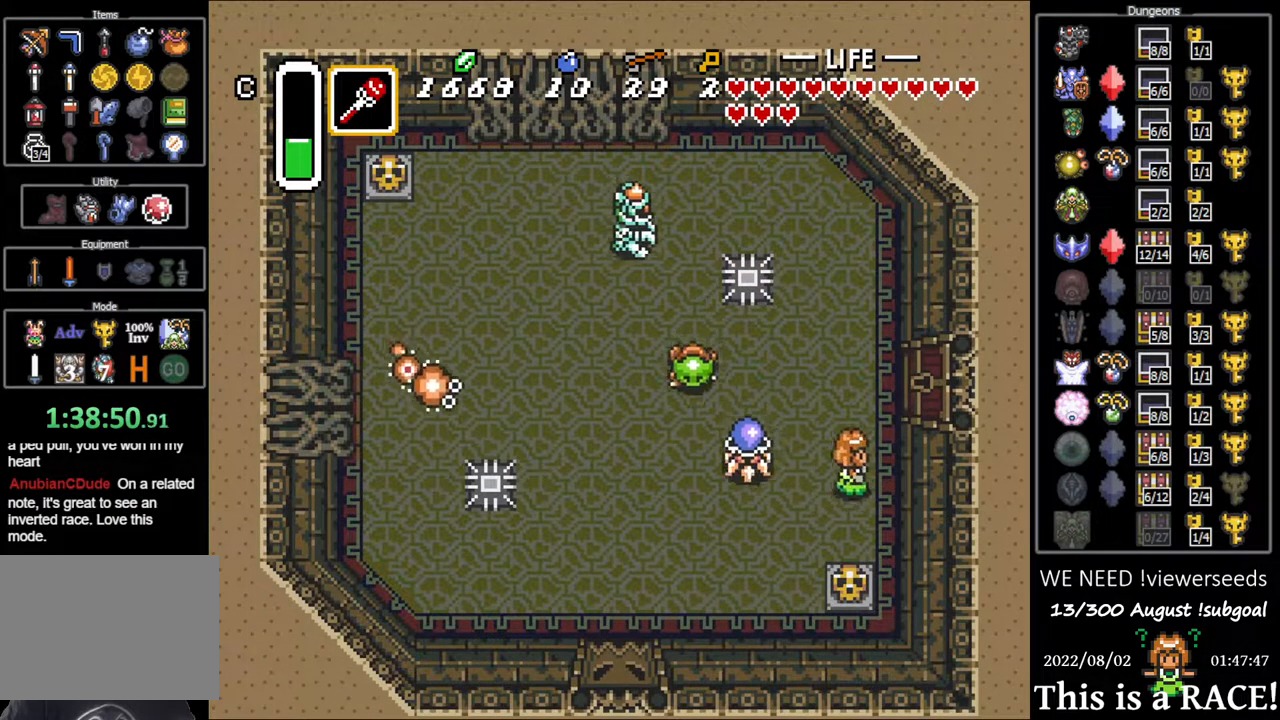
{"buttons": ["DPAD_UP"], "events": []}
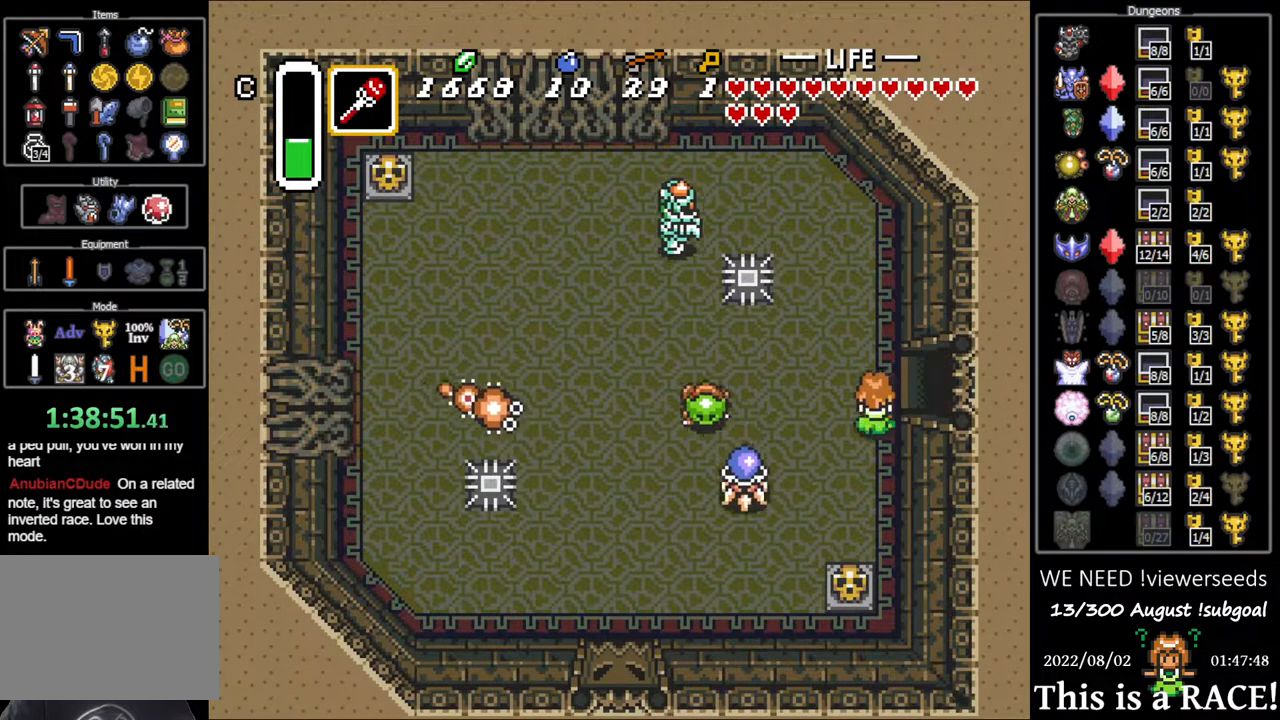
{"buttons": [], "events": [[117, "DPAD_UP", "up"]]}
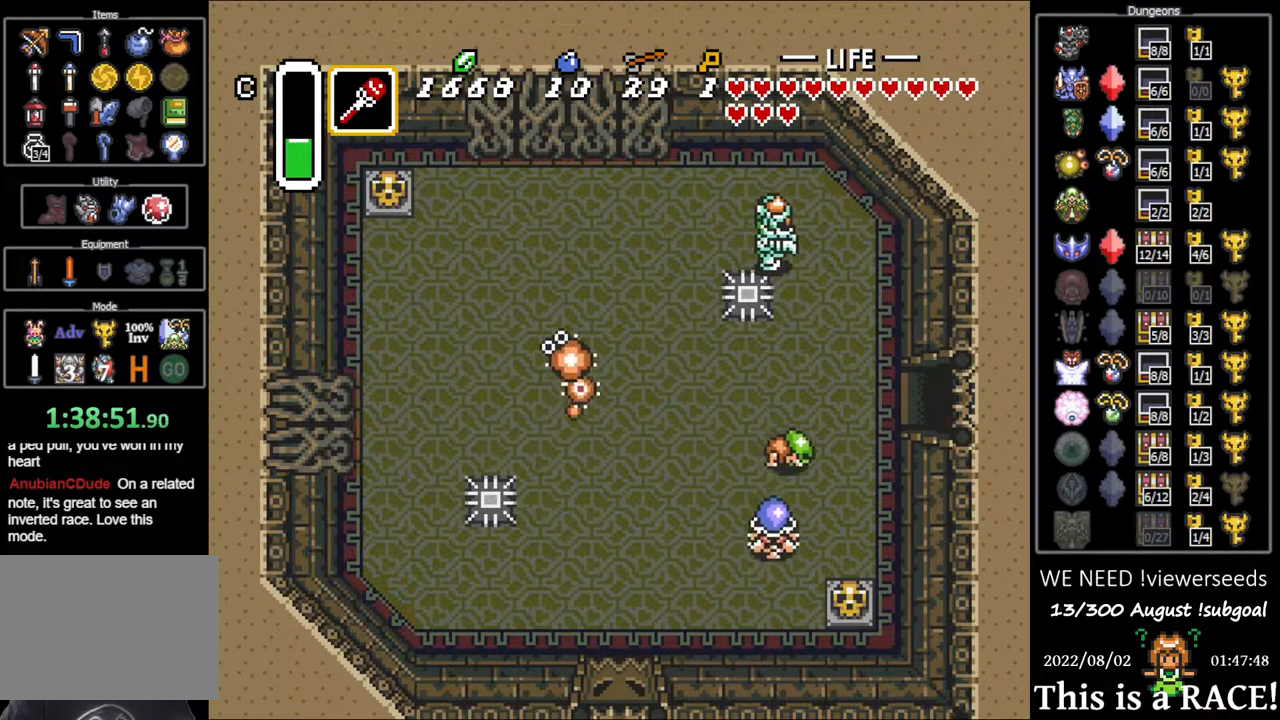
{"buttons": ["DPAD_UP"], "events": [[150, "DPAD_UP", "down"]]}
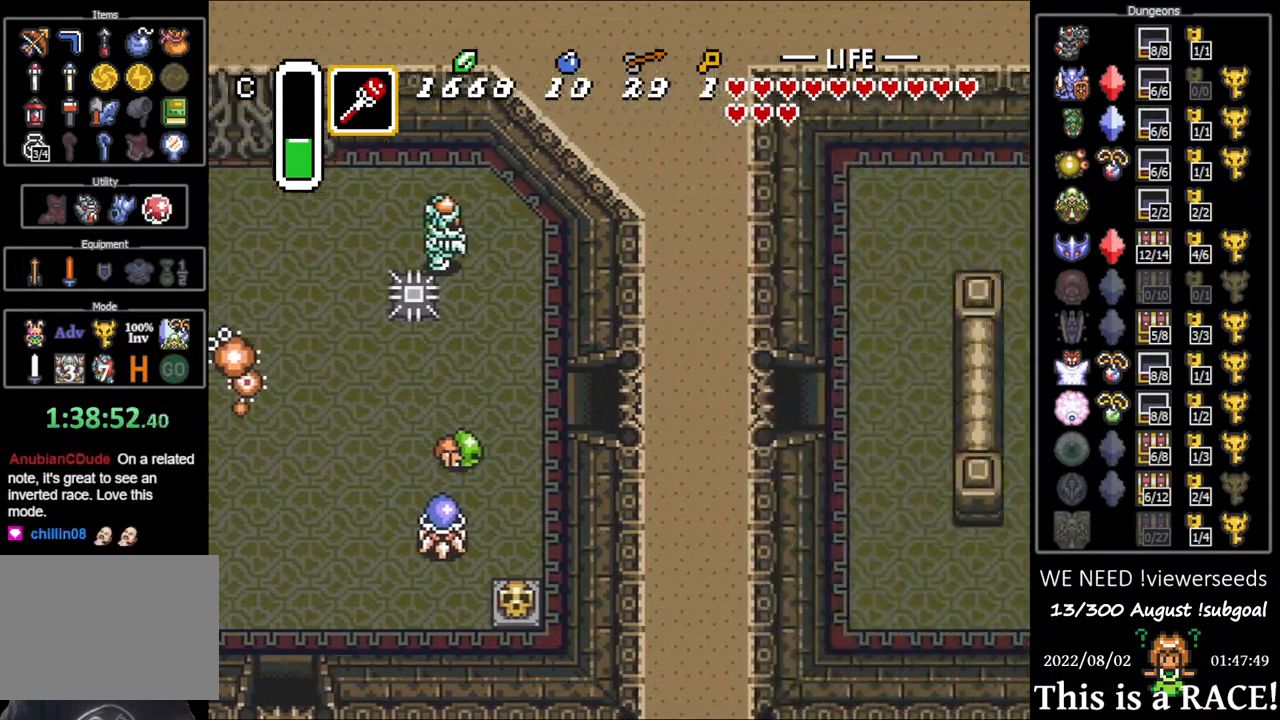
{"buttons": ["DPAD_UP"], "events": []}
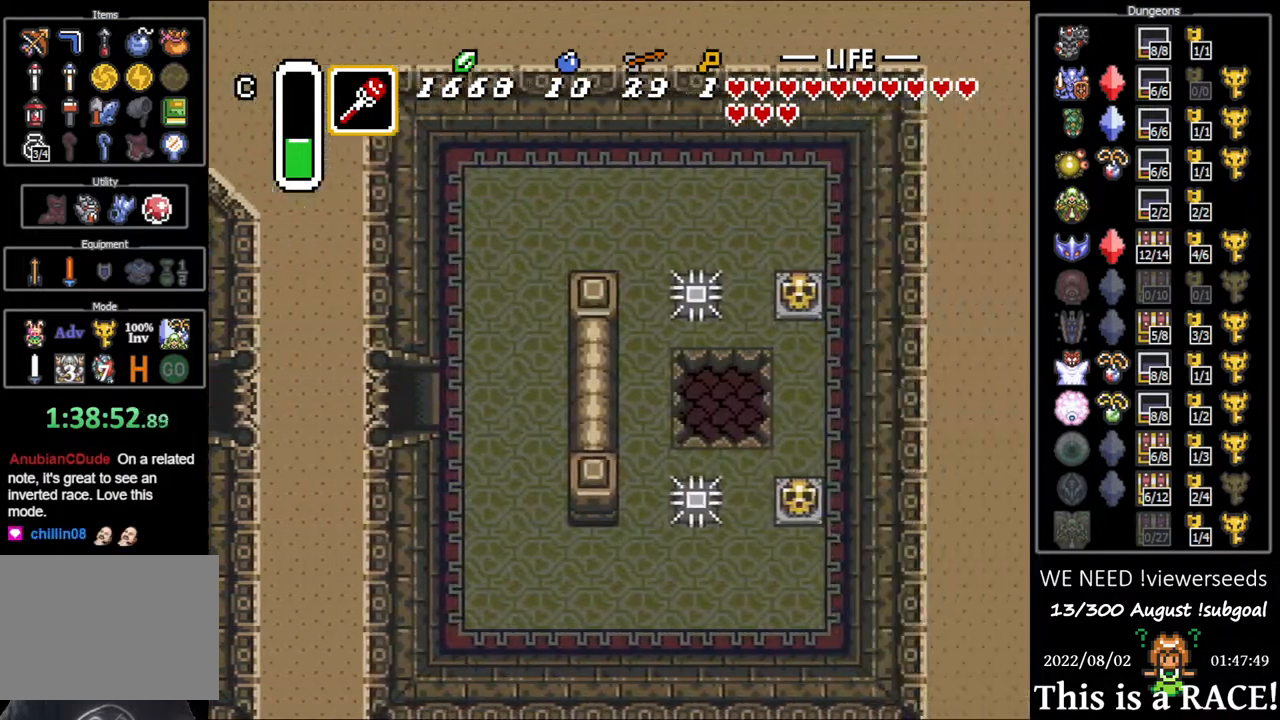
{"buttons": ["DPAD_UP"], "events": []}
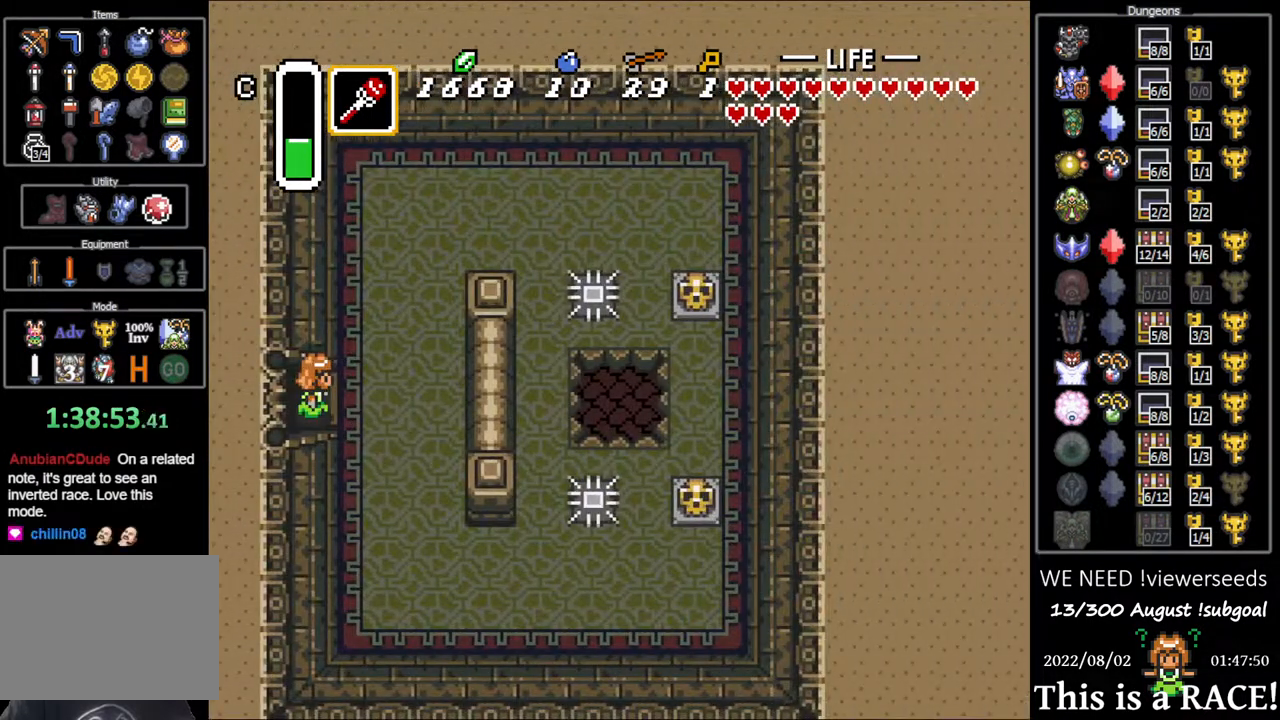
{"buttons": ["DPAD_UP"], "events": []}
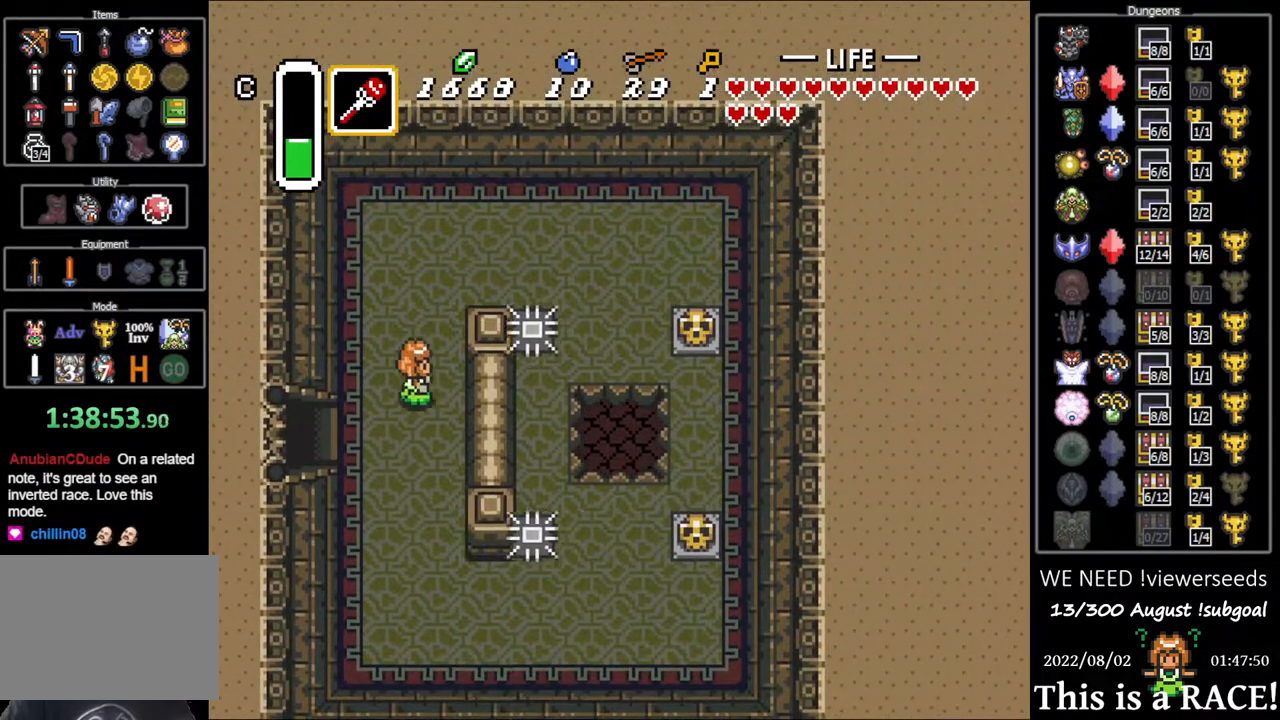
{"buttons": [], "events": [[400, "DPAD_UP", "up"]]}